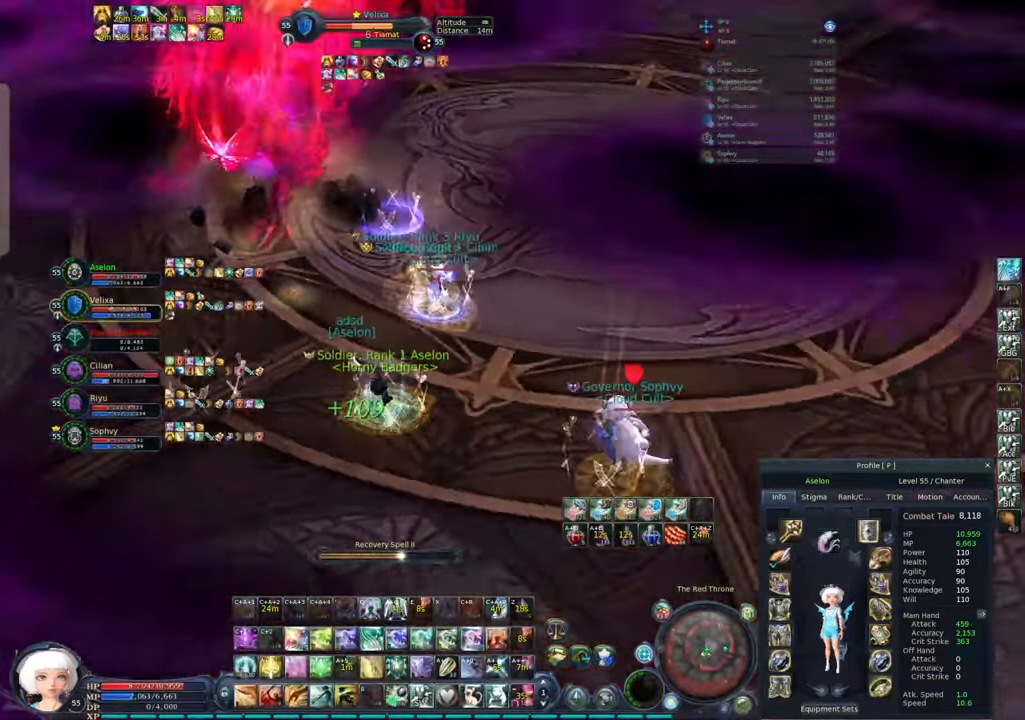
Gameplay with keyboard and mouse; each line is a JSON object with the keys and mouse buttons held at the frame after it. "events" lists presses ("down") and releases ("up") of "1", "2", "3", "4", "5", "a", "alt", "c", "caps_lock", "ctrl", "d", "e", "f", "g", "q", "r", "s", "shift", "space", "t", "tab", "v", "w", "x", "z", "mouse_left", "mouse_wheel" and "mouse_right" between this image and that frame as [ms after this image, input, new state], when the widget could be followed in between. "mouse_left", "mouse_wheel", "mouse_right" = the "left", "wheel", "right" buttons of the "mouse" list. No other keys are recorded. "wheel" means that the mouse wheel is clicked or scrolled. Not read: mouse_move.
{"keys": [], "mouse": ["right"], "events": []}
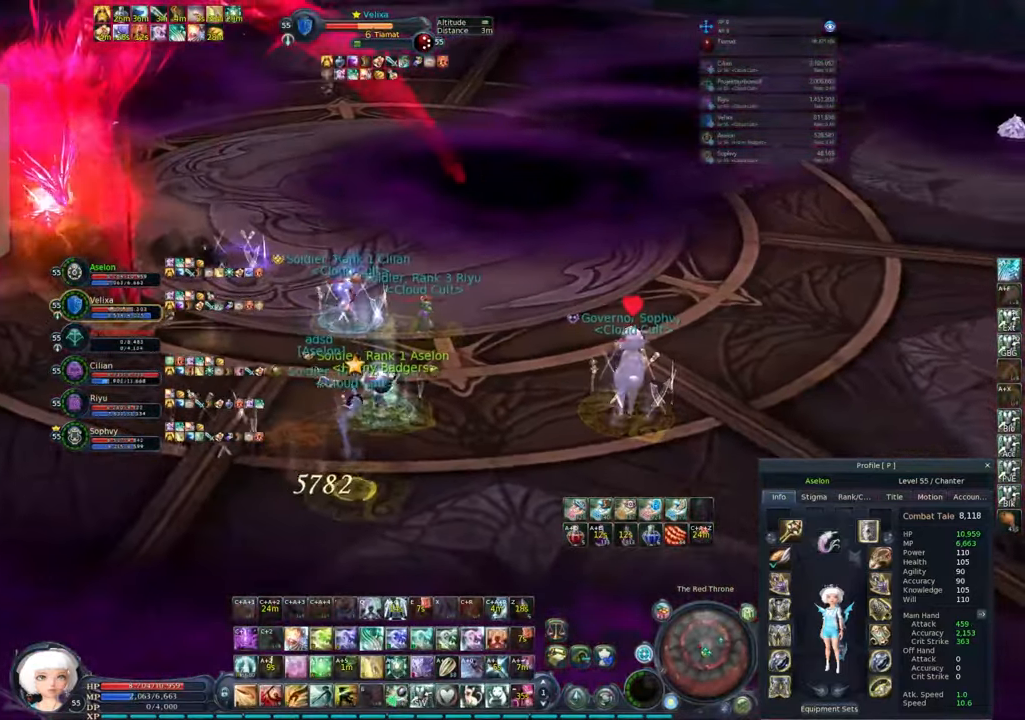
{"keys": ["shift"], "mouse": [], "events": [[100, "mouse_left", "down"], [283, "mouse_left", "up"], [417, "mouse_right", "up"], [417, "shift", "down"]]}
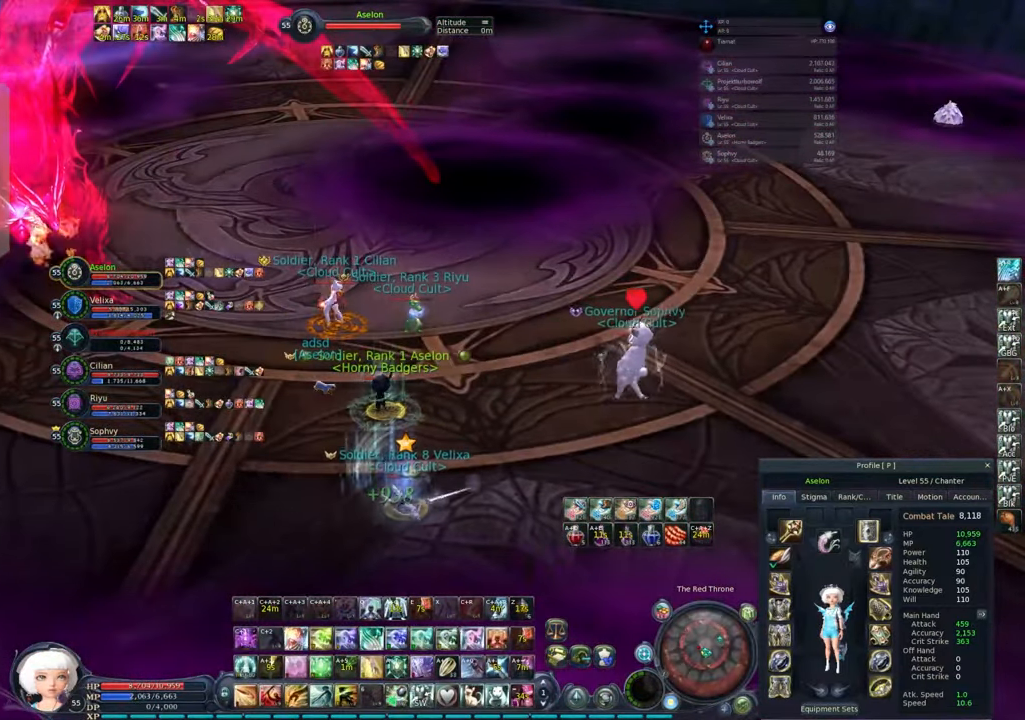
{"keys": ["shift"], "mouse": [], "events": []}
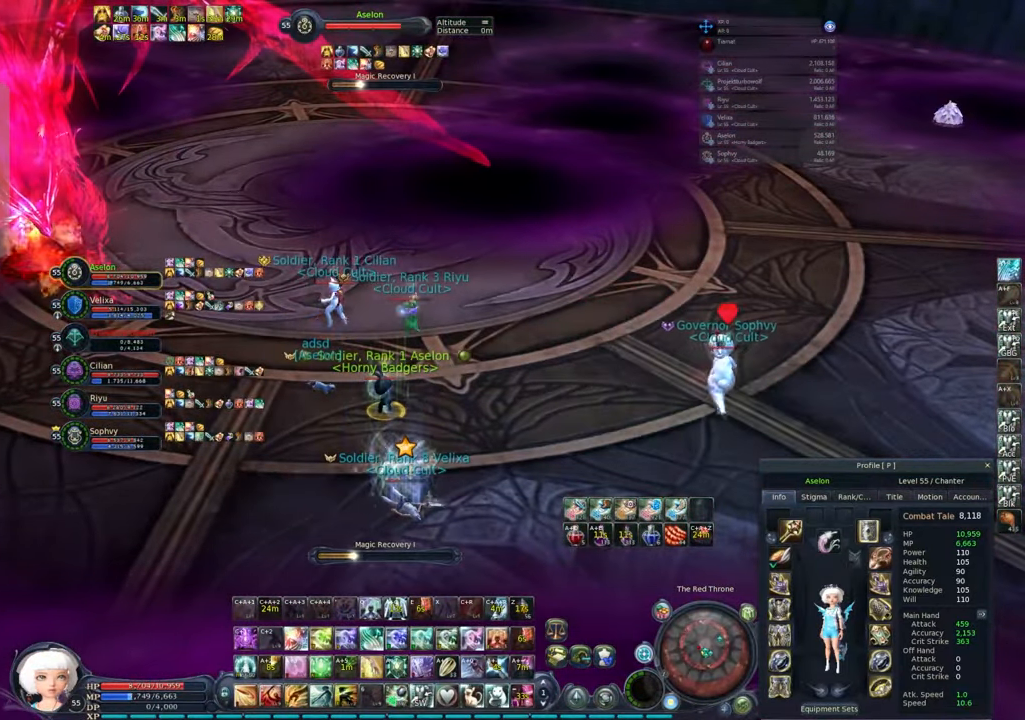
{"keys": [], "mouse": [], "events": [[33, "shift", "up"]]}
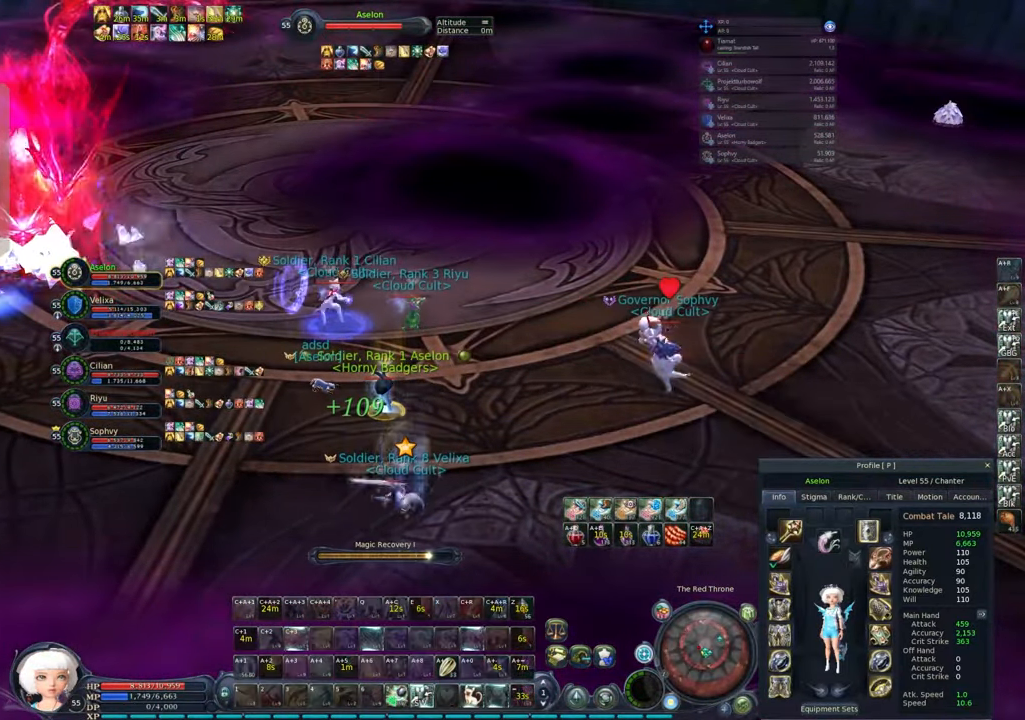
{"keys": ["3"], "mouse": [], "events": [[283, "mouse_left", "down"], [333, "mouse_left", "up"], [483, "3", "down"]]}
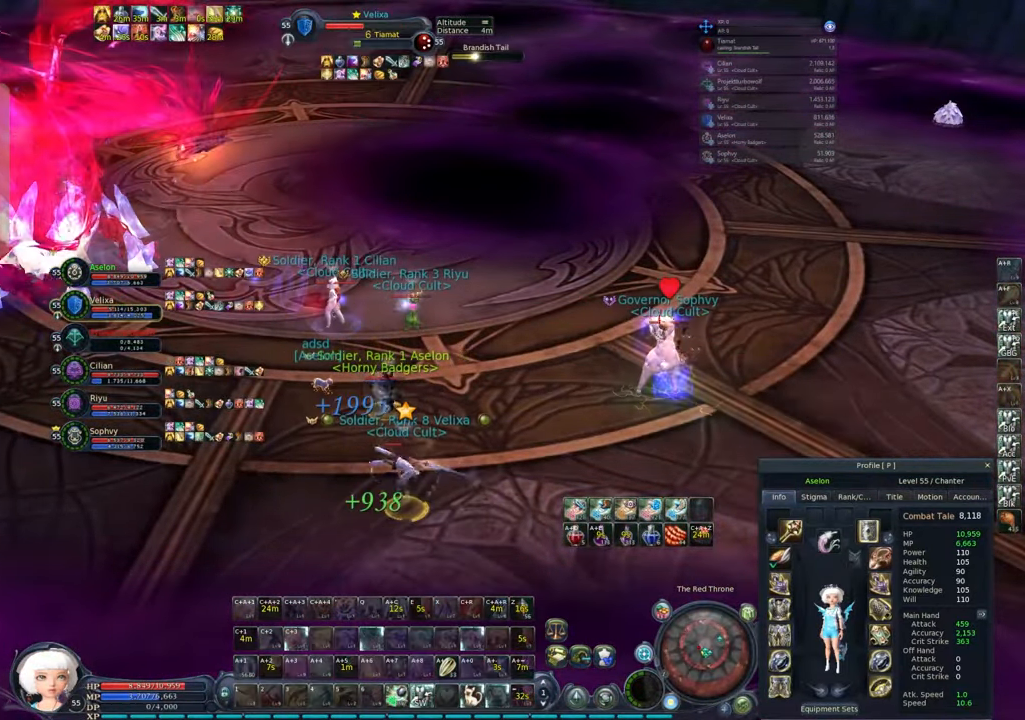
{"keys": [], "mouse": ["right"], "events": [[67, "3", "up"], [117, "3", "down"], [300, "3", "up"], [350, "3", "down"], [400, "mouse_right", "down"], [450, "3", "up"]]}
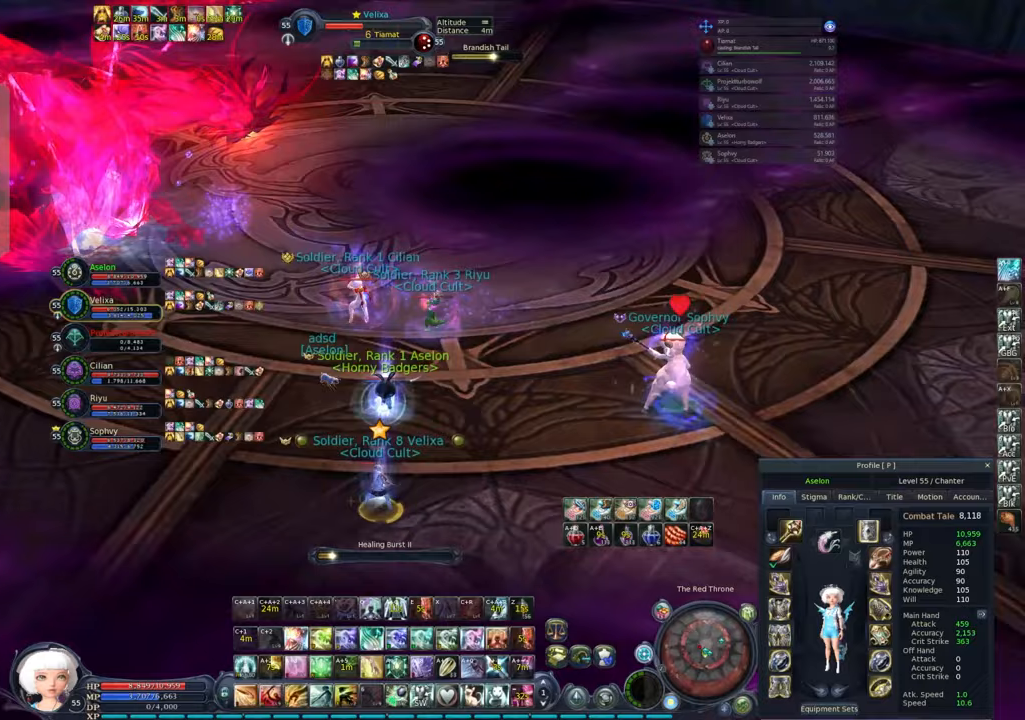
{"keys": [], "mouse": ["right"], "events": []}
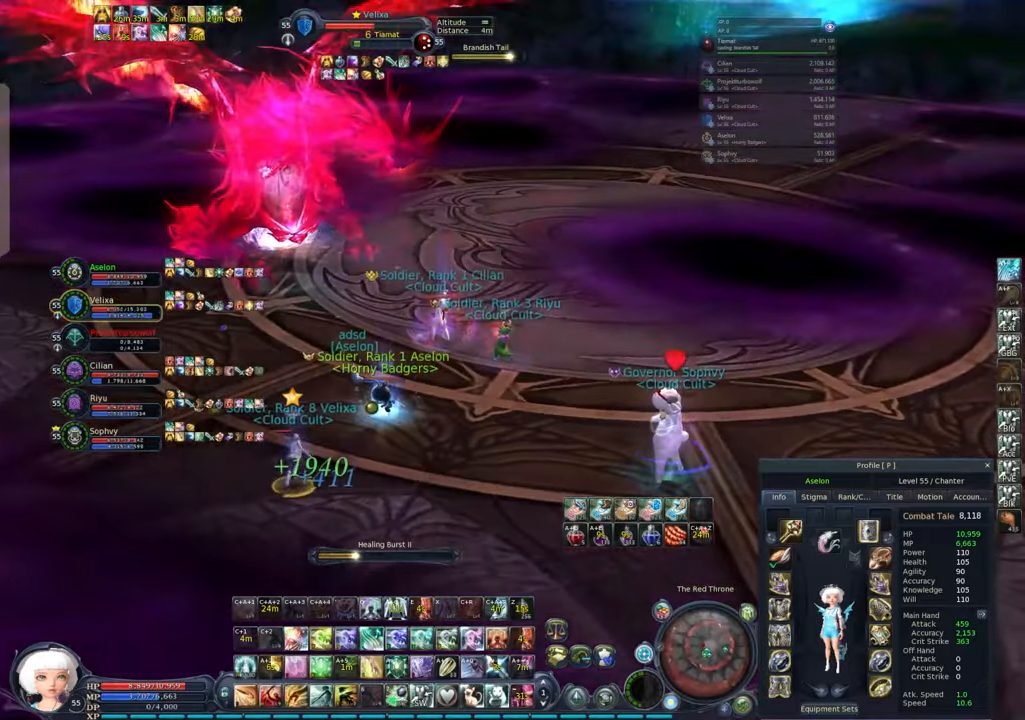
{"keys": [], "mouse": ["right"], "events": []}
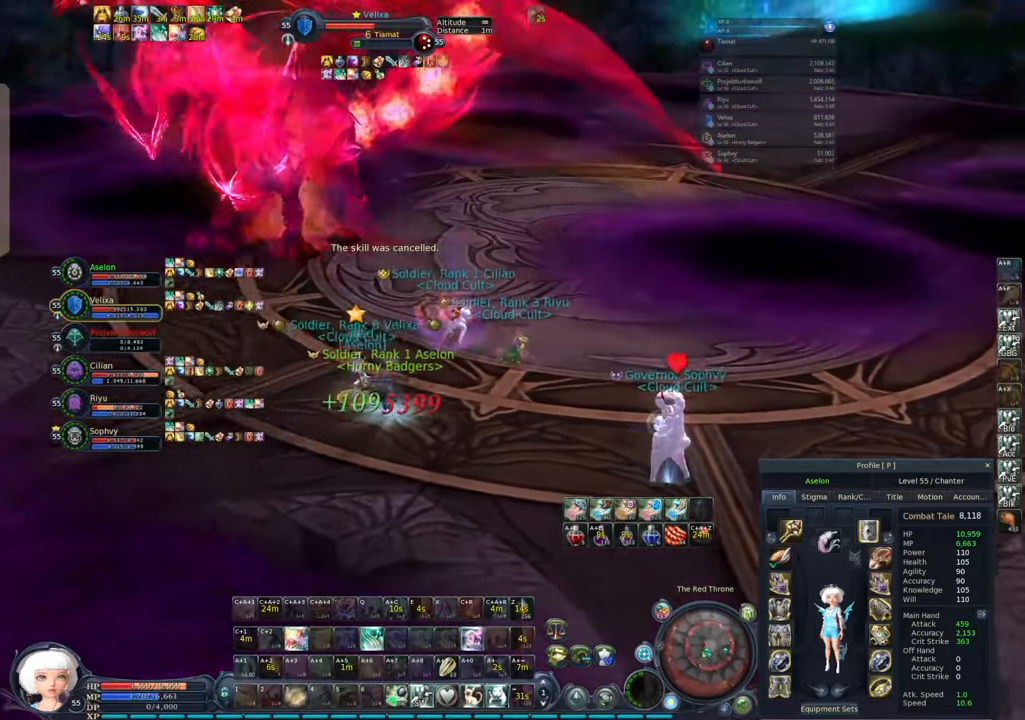
{"keys": [], "mouse": ["right"], "events": []}
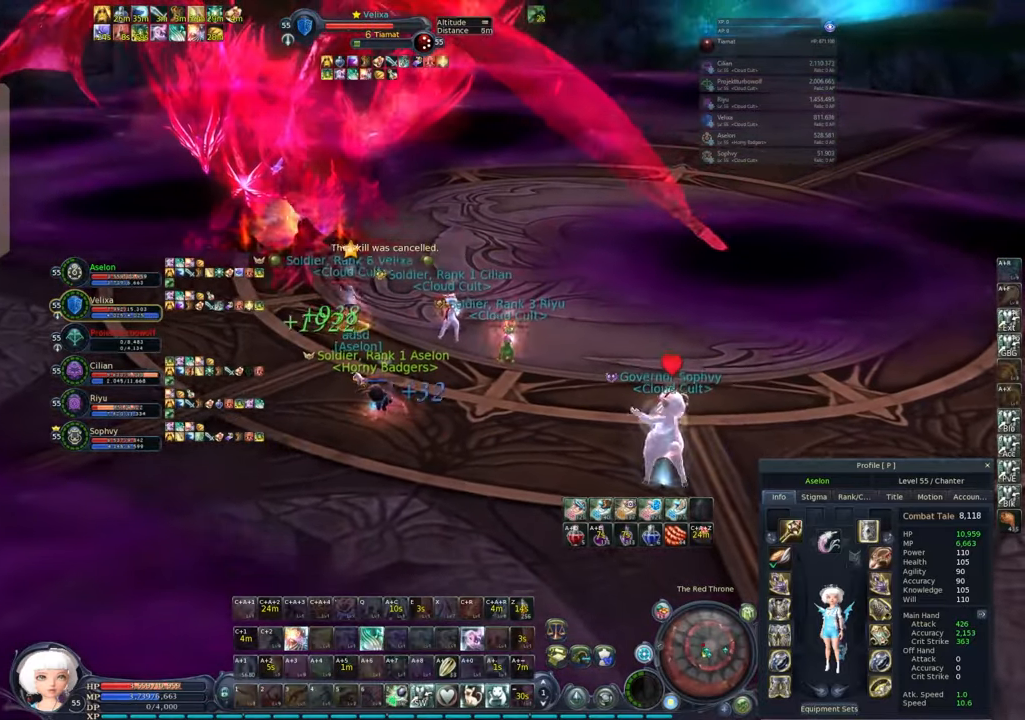
{"keys": ["alt"], "mouse": ["right"], "events": [[133, "alt", "down"], [133, "e", "down"], [217, "e", "up"], [267, "e", "down"], [367, "e", "up"], [400, "e", "down"], [500, "e", "up"]]}
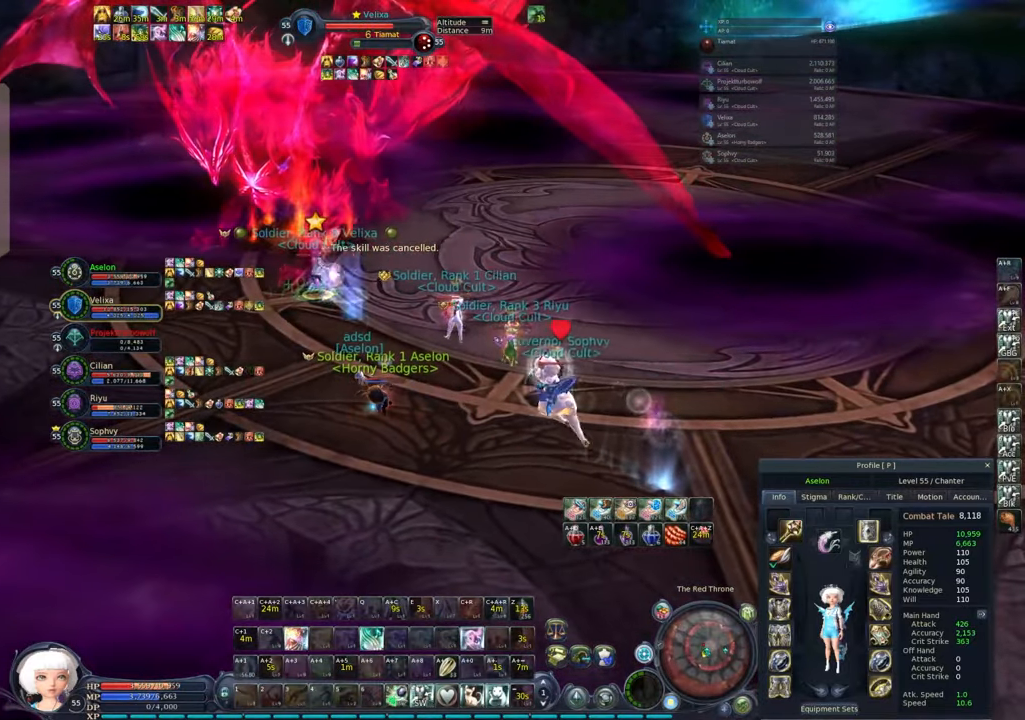
{"keys": ["alt", "w"], "mouse": [], "events": [[50, "e", "down"], [133, "e", "up"], [200, "e", "down"], [283, "e", "up"], [333, "e", "down"], [333, "w", "down"], [383, "e", "up"], [433, "mouse_right", "up"]]}
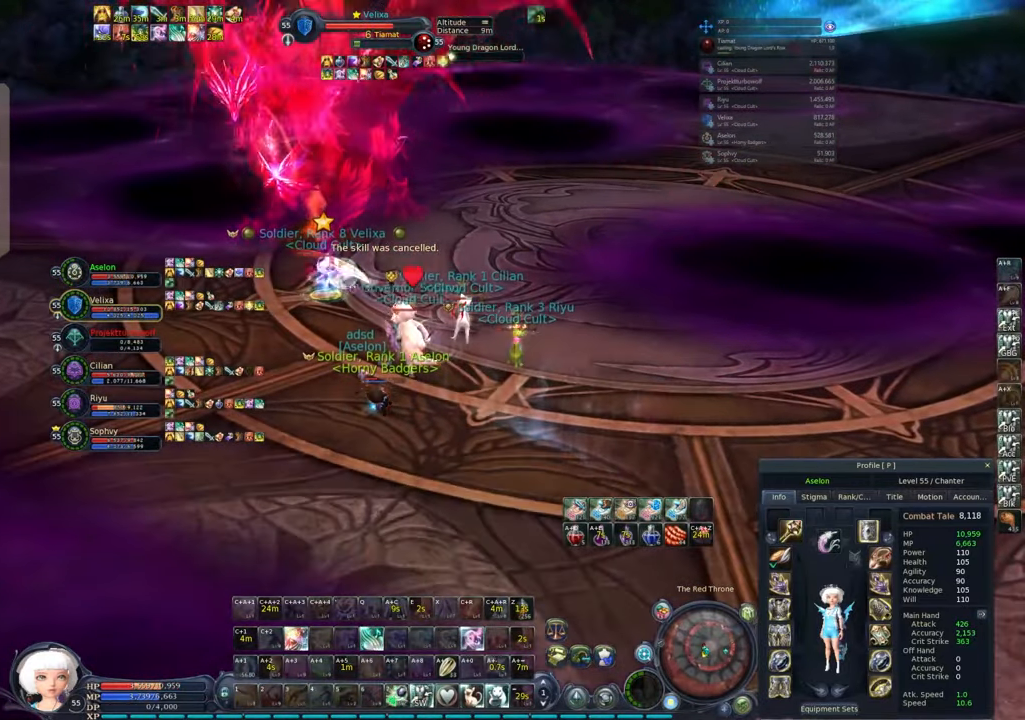
{"keys": ["w"], "mouse": [], "events": [[217, "alt", "up"]]}
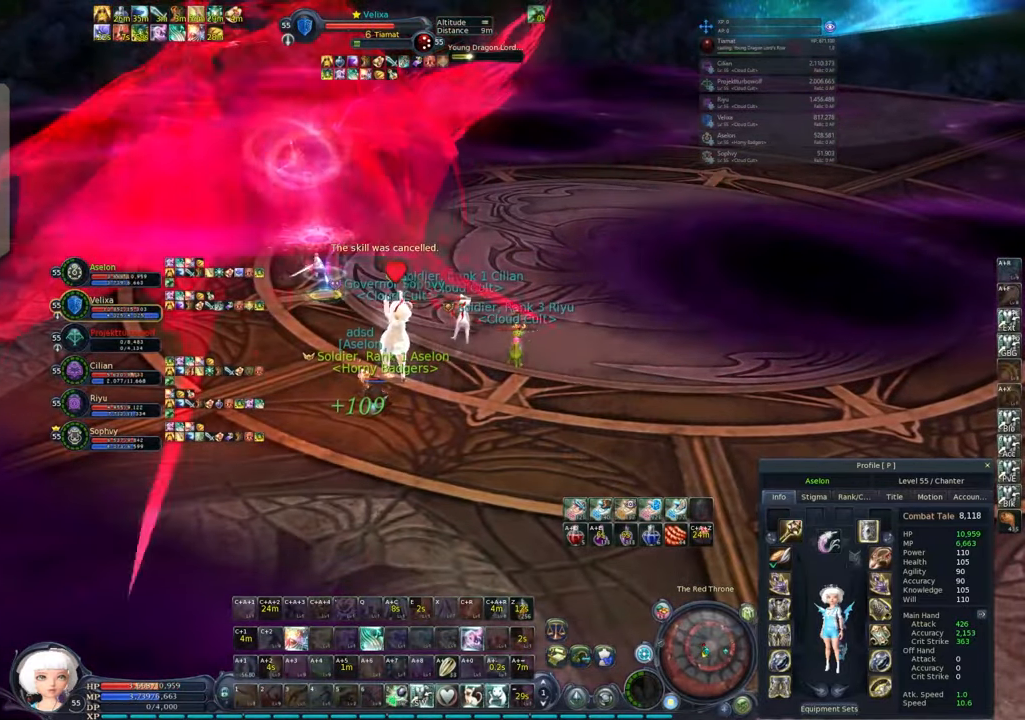
{"keys": [], "mouse": [], "events": [[67, "alt", "down"], [67, "w", "up"], [117, "2", "down"], [250, "2", "up"], [400, "alt", "up"]]}
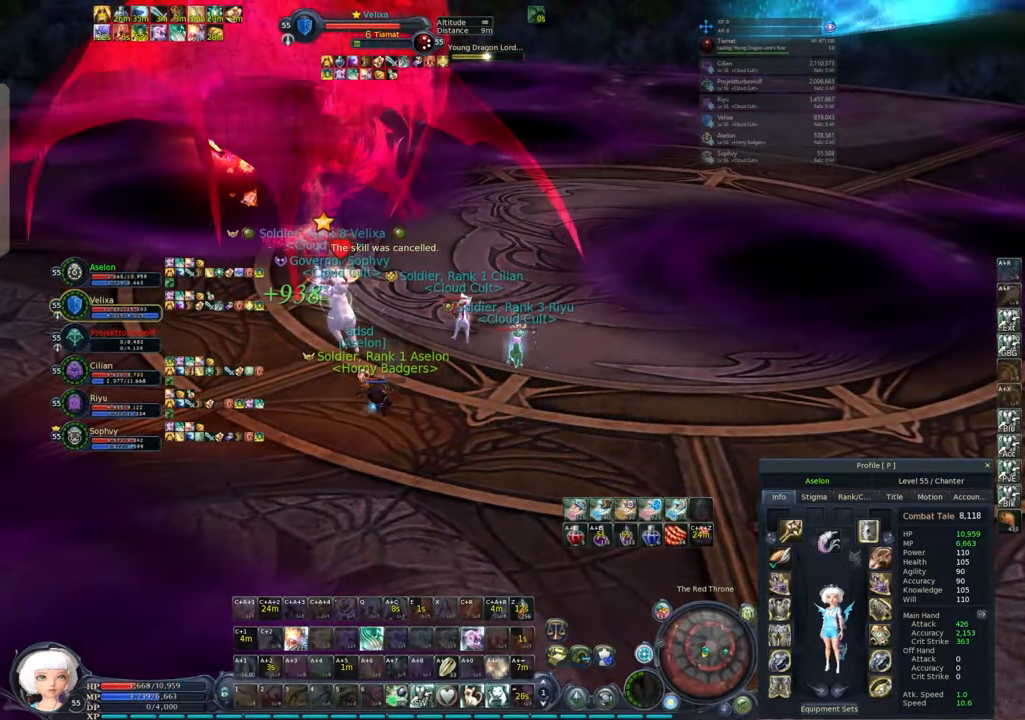
{"keys": ["2", "alt"], "mouse": [], "events": [[267, "alt", "down"], [317, "2", "down"], [400, "2", "up"], [450, "2", "down"]]}
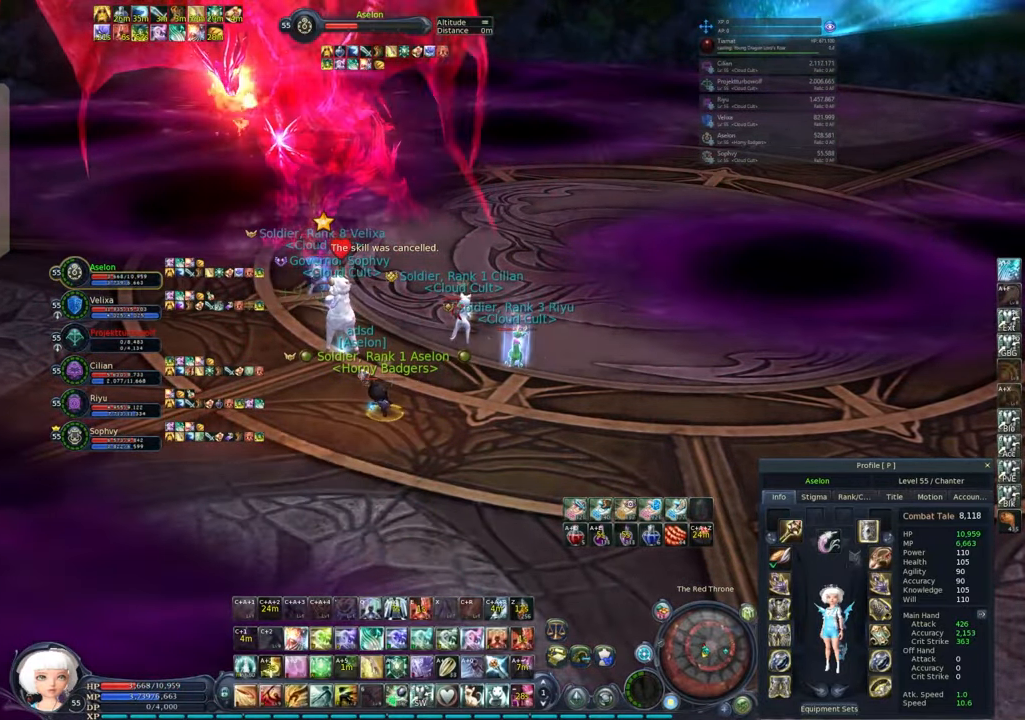
{"keys": ["alt"], "mouse": [], "events": [[100, "2", "up"], [133, "2", "down"], [200, "2", "up"], [233, "alt", "up"], [367, "q", "down"], [433, "alt", "down"], [433, "q", "up"]]}
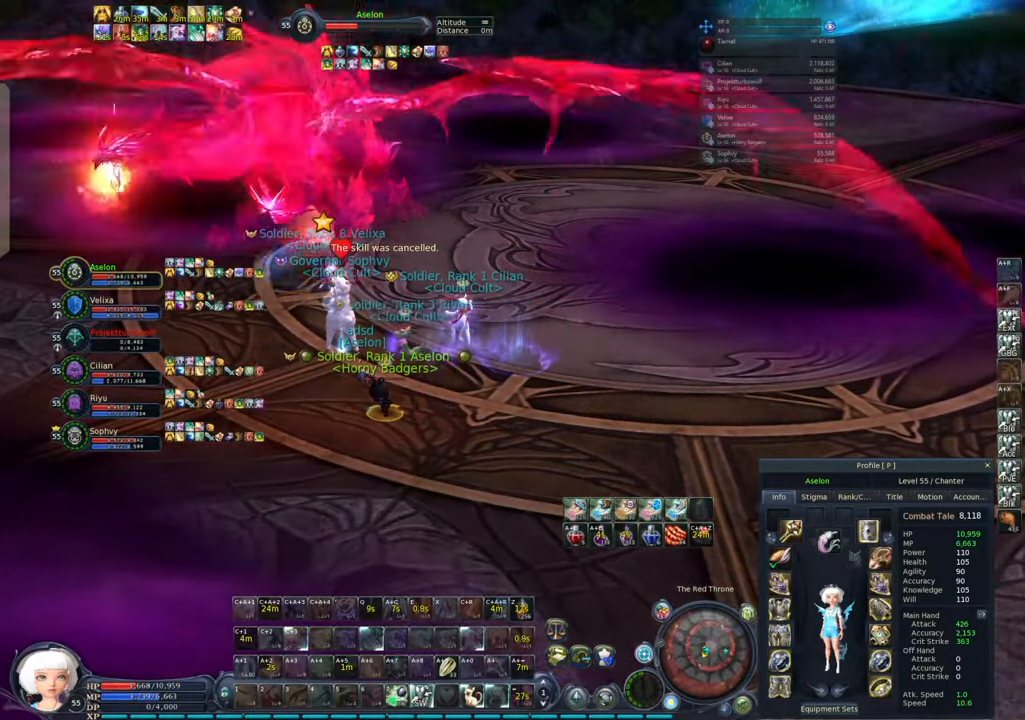
{"keys": ["alt"], "mouse": [], "events": [[17, "q", "down"], [67, "q", "up"], [117, "q", "down"], [217, "q", "up"], [250, "q", "down"], [400, "q", "up"]]}
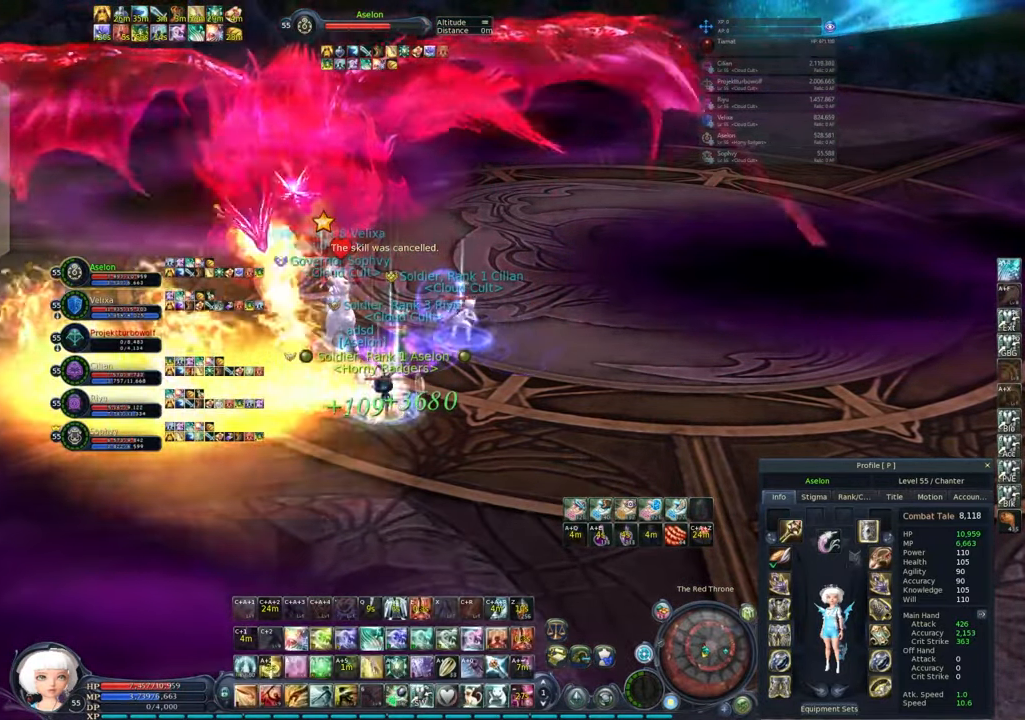
{"keys": [], "mouse": [], "events": [[33, "4", "down"], [167, "4", "up"], [167, "alt", "up"]]}
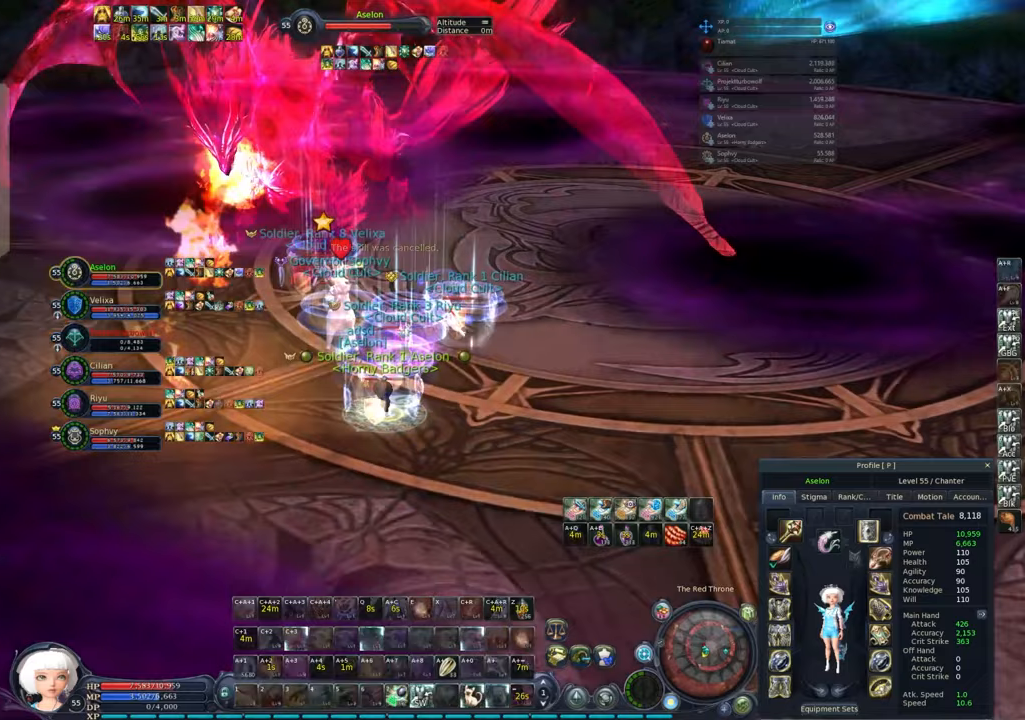
{"keys": [], "mouse": [], "events": [[50, "e", "down"], [50, "q", "down"], [150, "q", "up"], [200, "e", "up"], [200, "q", "down"], [283, "e", "down"], [333, "q", "up"], [383, "q", "down"], [467, "e", "up"], [467, "q", "up"]]}
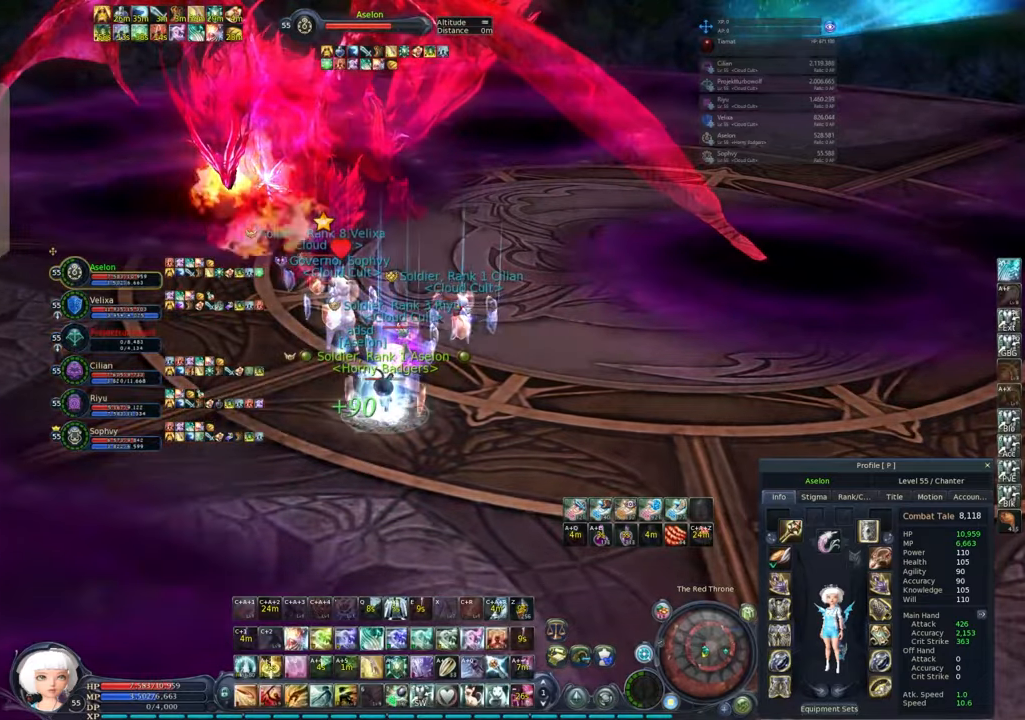
{"keys": ["alt"], "mouse": [], "events": [[67, "w", "down"], [167, "w", "up"], [200, "mouse_left", "down"], [250, "mouse_left", "up"], [400, "2", "down"], [400, "alt", "down"], [483, "2", "up"]]}
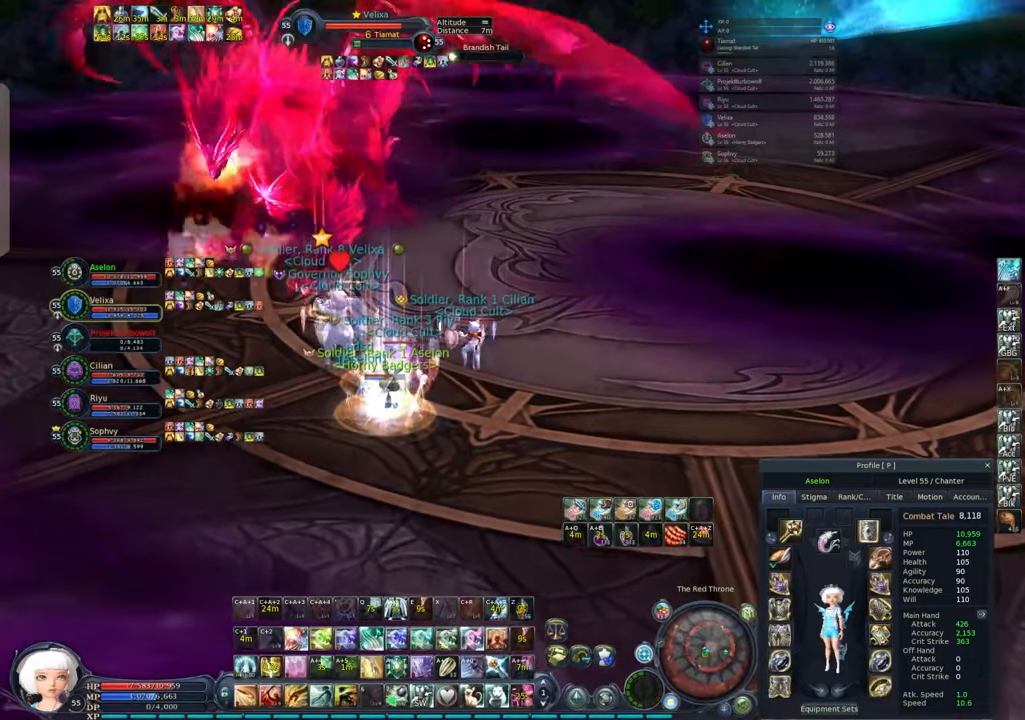
{"keys": [], "mouse": [], "events": [[33, "2", "down"], [167, "2", "up"], [267, "4", "down"], [400, "4", "up"], [450, "alt", "up"]]}
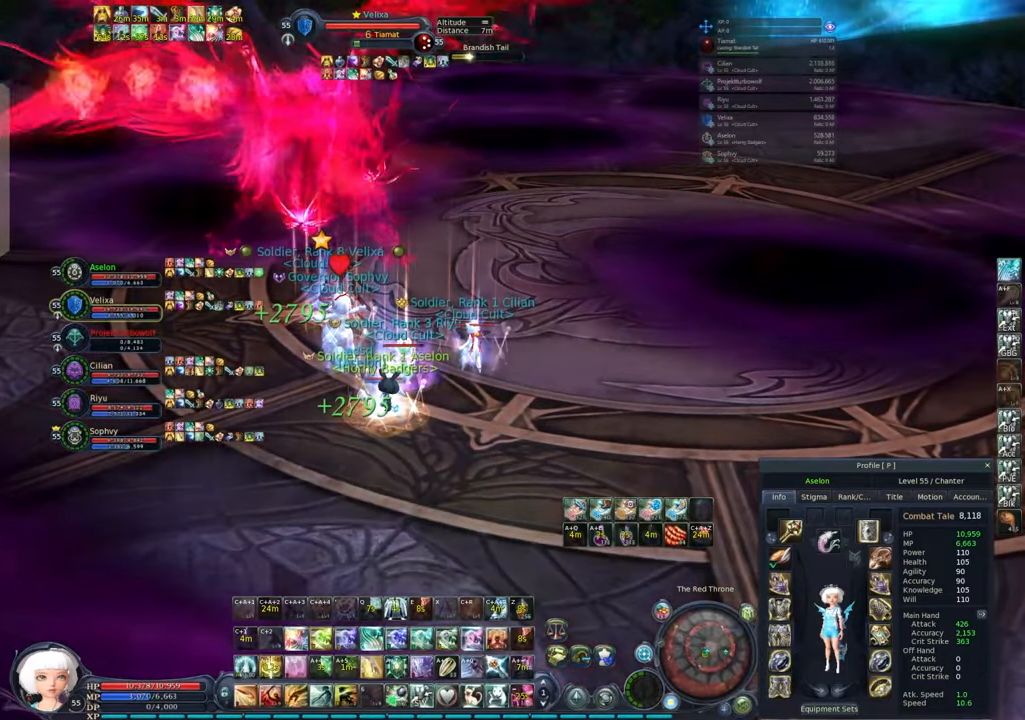
{"keys": ["2", "alt"], "mouse": [], "events": [[83, "alt", "down"], [150, "2", "down"], [250, "2", "up"], [283, "2", "down"], [383, "2", "up"], [433, "2", "down"]]}
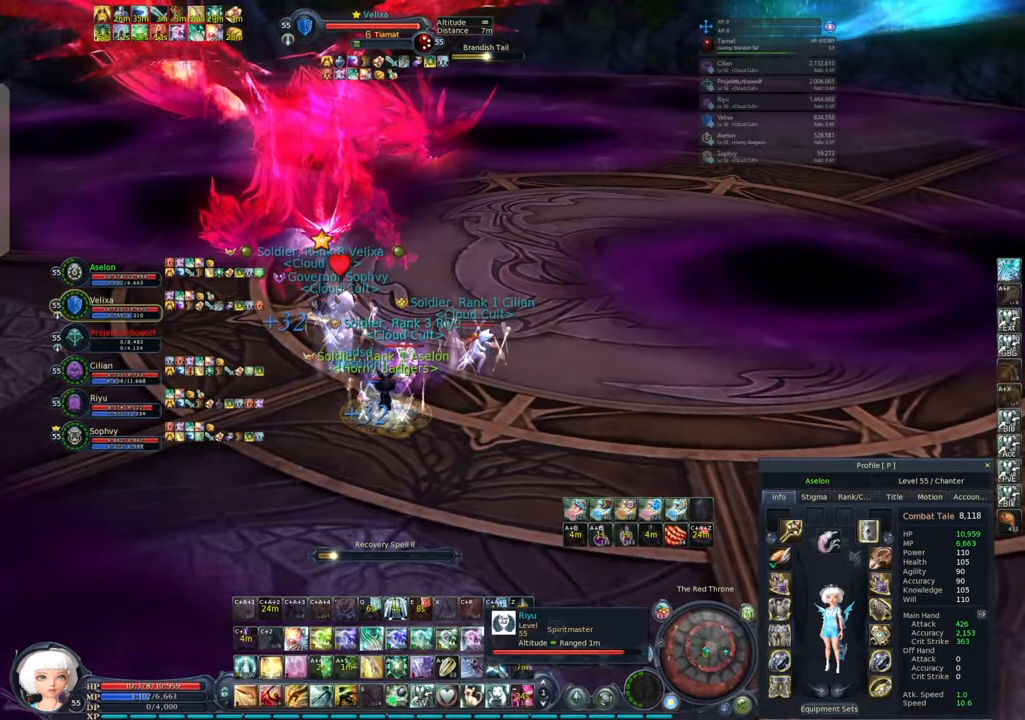
{"keys": ["q"], "mouse": ["right"], "events": [[17, "2", "up"], [67, "alt", "up"], [117, "mouse_right", "down"], [500, "q", "down"]]}
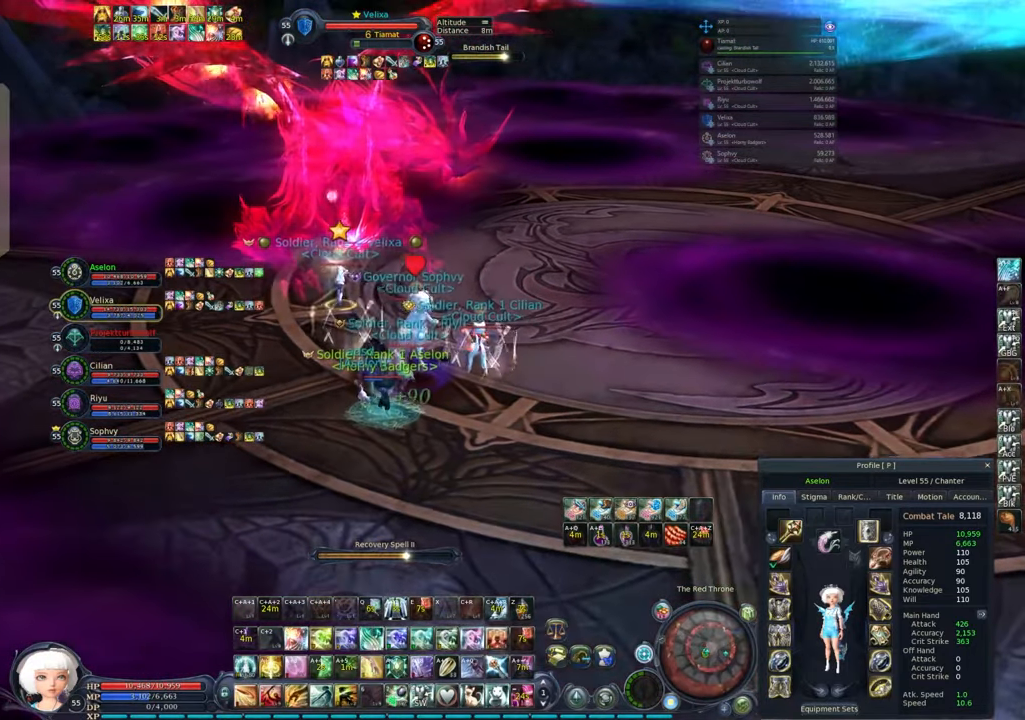
{"keys": [], "mouse": ["right"], "events": [[33, "e", "down"], [83, "q", "up"], [133, "e", "up"], [133, "q", "down"], [183, "e", "down"], [267, "e", "up"], [267, "q", "up"], [367, "tab", "down"], [450, "tab", "up"]]}
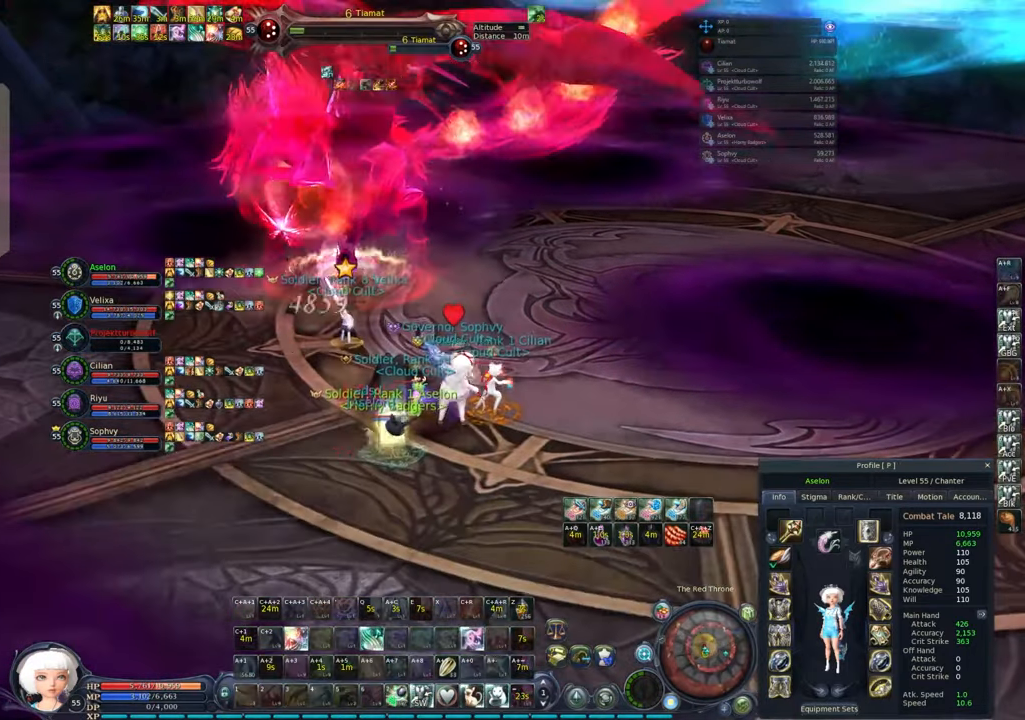
{"keys": ["5"], "mouse": ["right"], "events": [[50, "d", "down"], [100, "w", "down"], [133, "d", "up"], [233, "w", "up"], [283, "5", "down"], [383, "5", "up"], [417, "5", "down"]]}
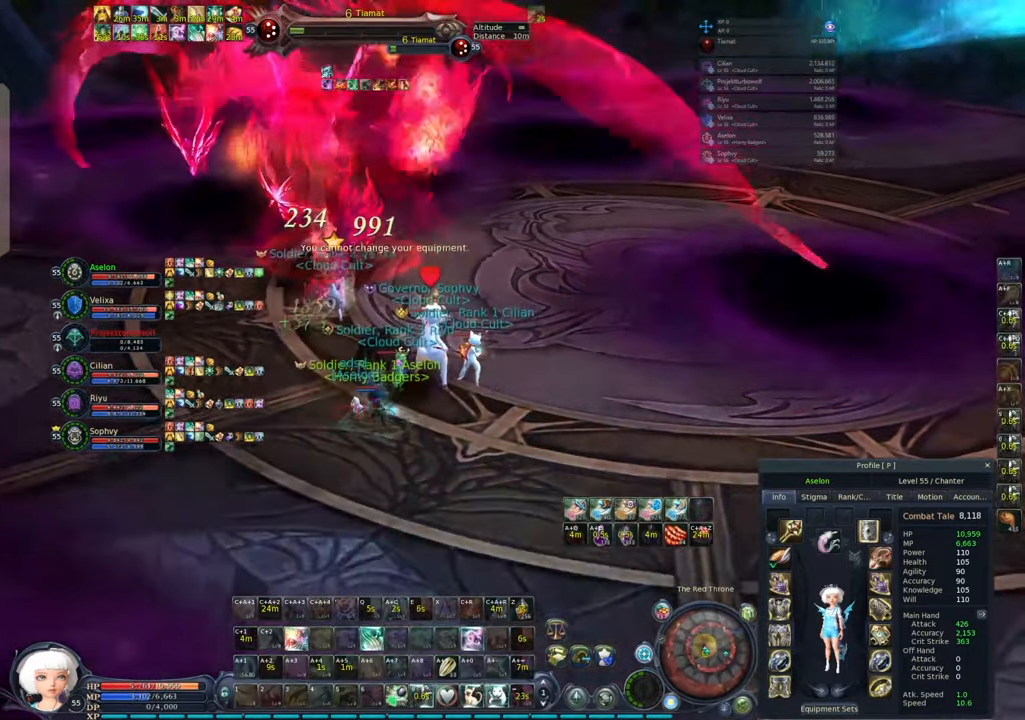
{"keys": [], "mouse": ["right"], "events": [[17, "5", "up"]]}
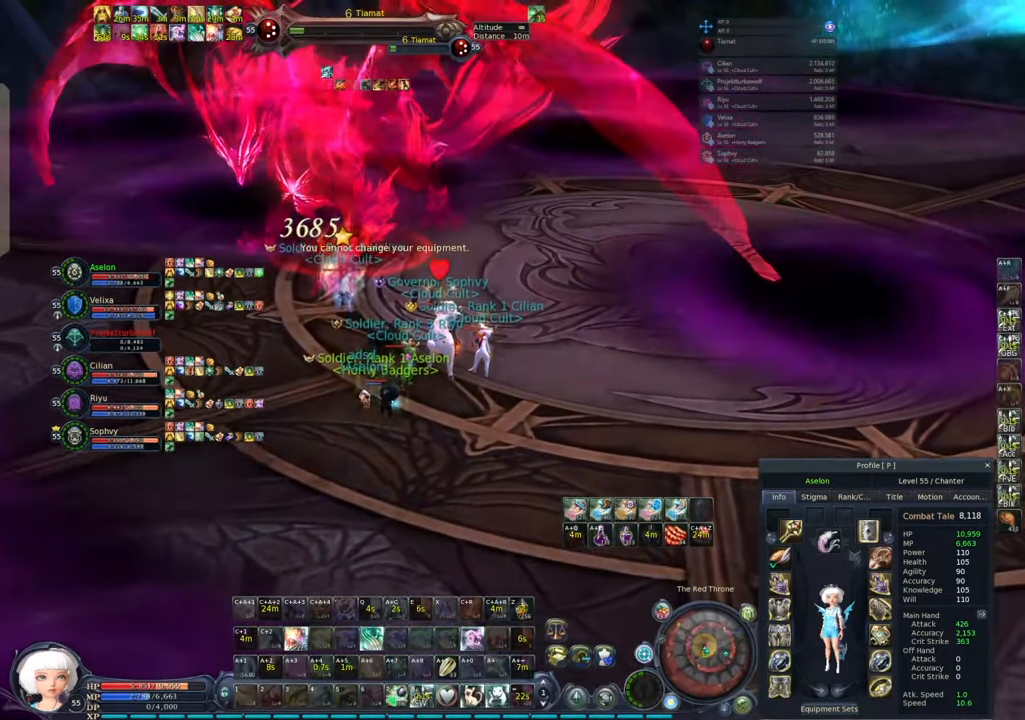
{"keys": ["alt", "e"], "mouse": [], "events": [[33, "e", "down"], [83, "w", "down"], [133, "e", "up"], [183, "q", "down"], [217, "e", "down"], [217, "q", "up"], [217, "w", "up"], [267, "q", "down"], [317, "e", "up"], [367, "q", "up"], [417, "e", "down"], [417, "mouse_right", "up"], [450, "e", "up"], [500, "alt", "down"], [500, "e", "down"]]}
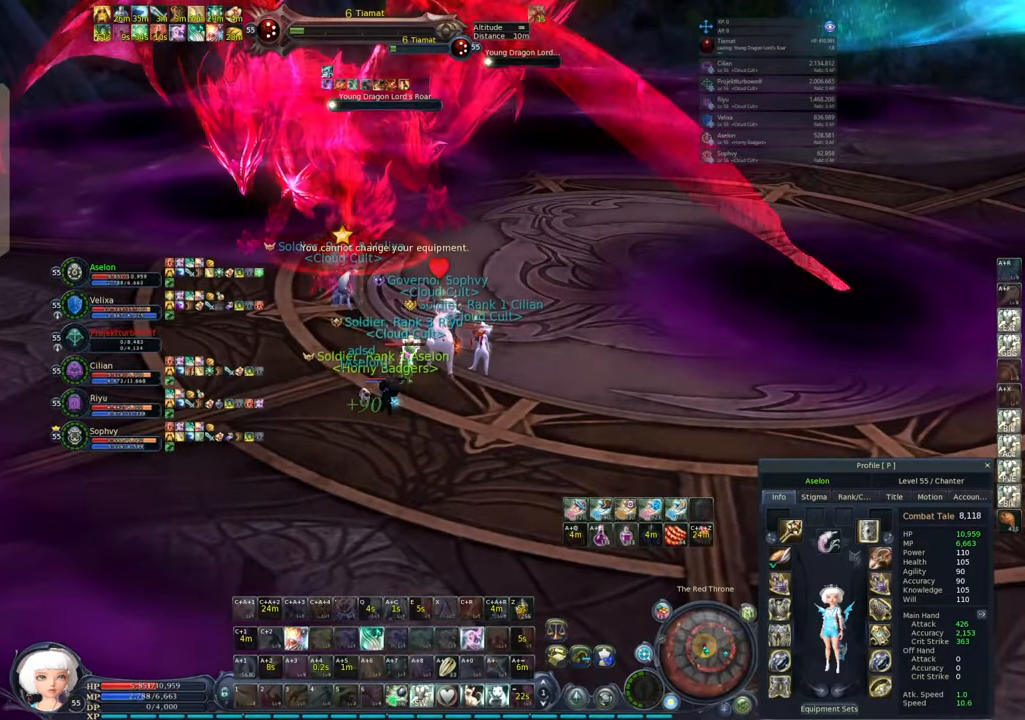
{"keys": ["e"], "mouse": [], "events": [[100, "e", "up"], [150, "e", "down"], [233, "e", "up"], [283, "e", "down"], [383, "alt", "up"], [383, "e", "up"], [483, "e", "down"]]}
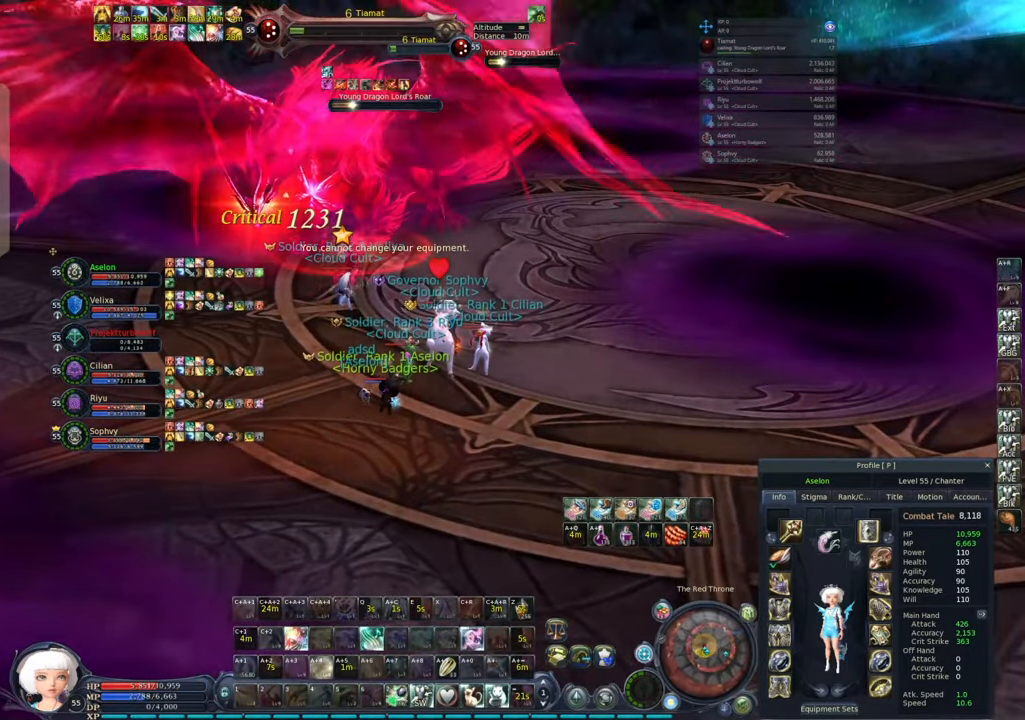
{"keys": ["alt"], "mouse": [], "events": [[17, "e", "up"], [17, "mouse_left", "down"], [117, "mouse_left", "up"], [400, "alt", "down"], [400, "e", "down"], [433, "e", "up"]]}
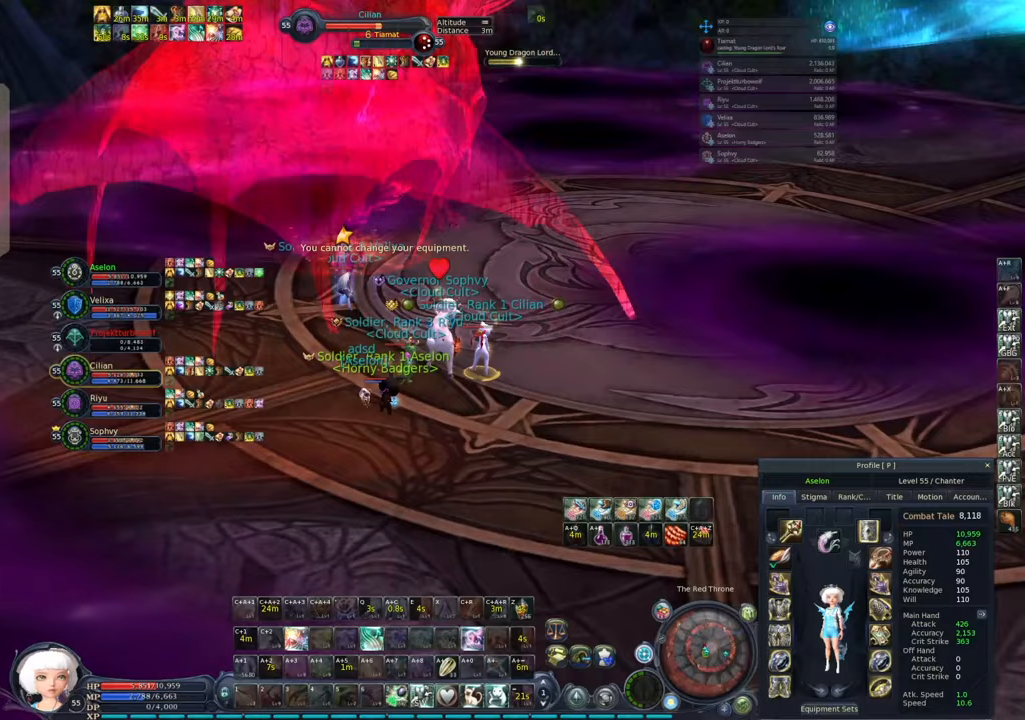
{"keys": ["e"], "mouse": ["right"], "events": [[33, "e", "down"], [117, "alt", "up"], [117, "e", "up"], [167, "mouse_right", "down"], [283, "e", "down"], [317, "q", "down"], [367, "e", "up"], [417, "e", "down"], [467, "q", "up"]]}
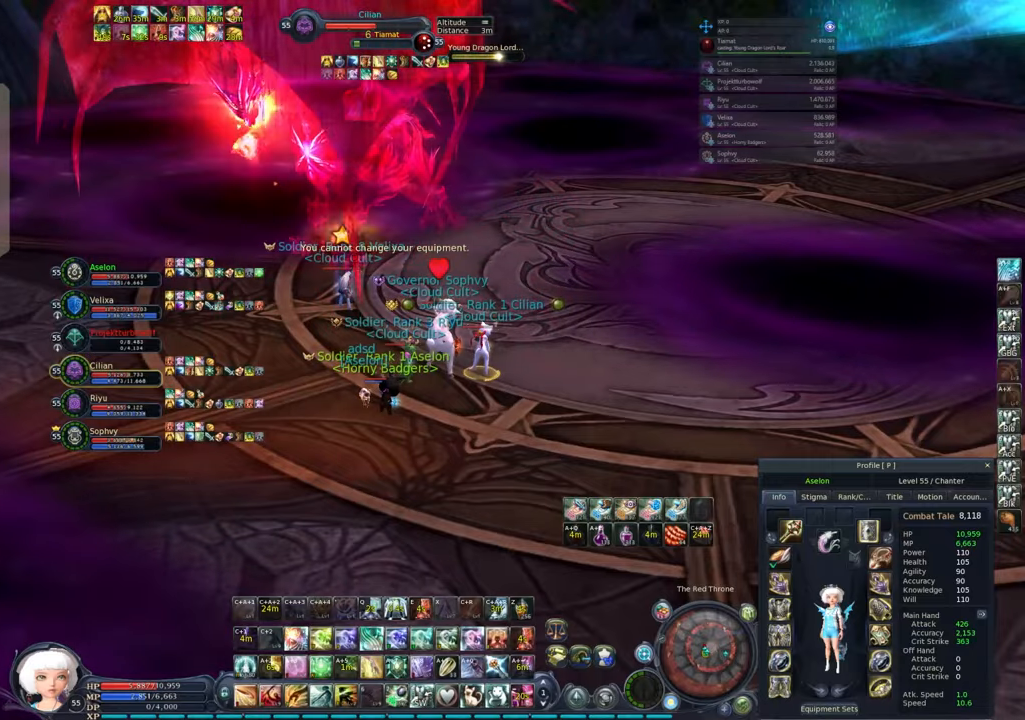
{"keys": ["alt", "e"], "mouse": ["right"], "events": [[50, "q", "down"], [150, "e", "up"], [183, "q", "up"], [233, "e", "down"], [283, "alt", "down"]]}
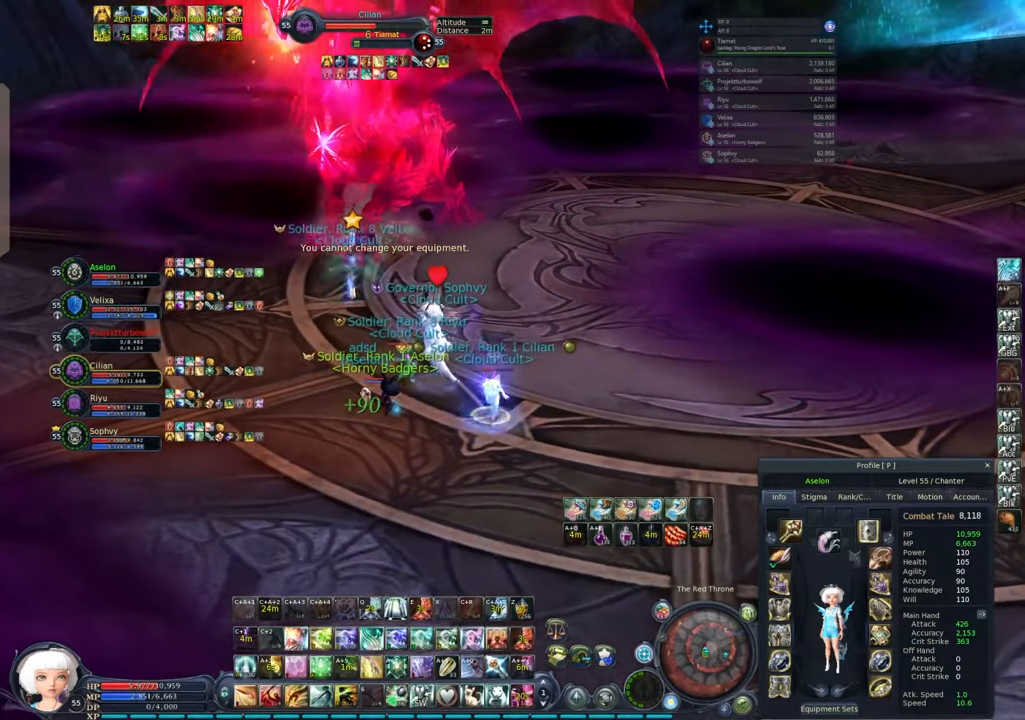
{"keys": [], "mouse": [], "events": [[17, "e", "up"], [17, "mouse_right", "up"], [117, "e", "down"], [167, "e", "up"], [267, "e", "down"], [300, "e", "up"], [350, "alt", "up"], [400, "e", "down"], [483, "e", "up"]]}